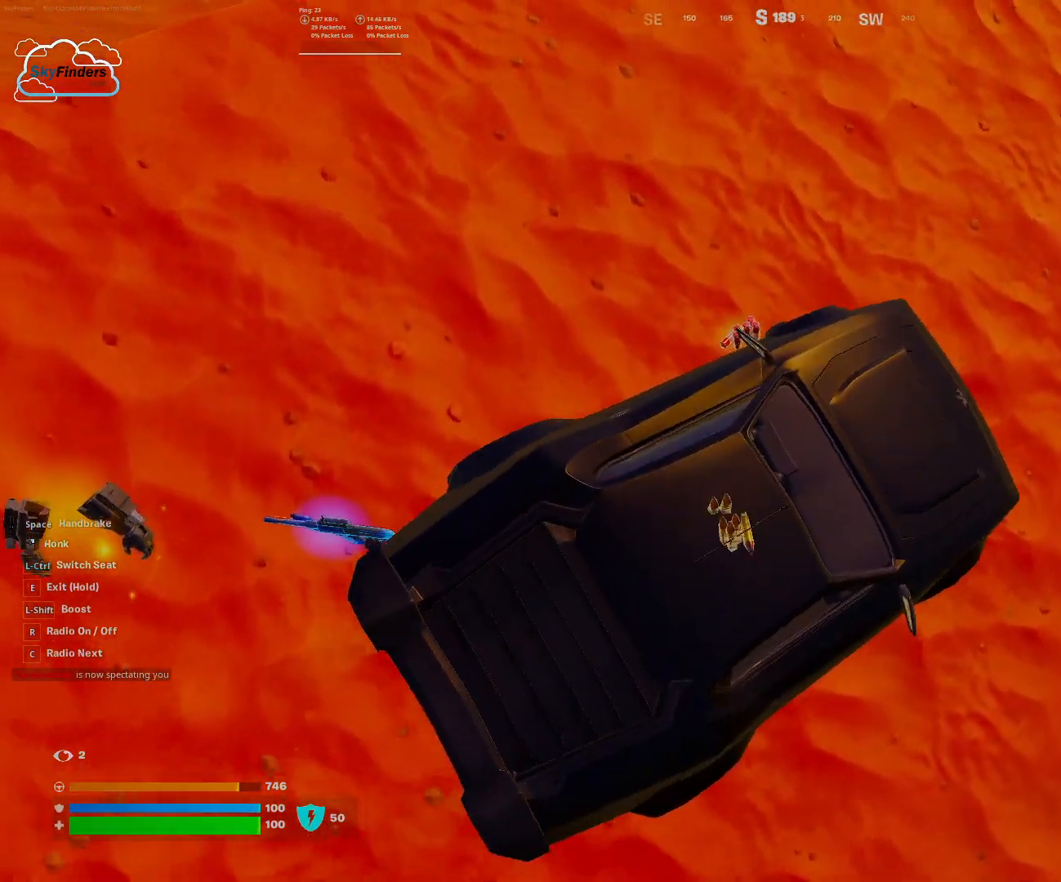
Gameplay with keyboard and mouse; each line is a JSON object with the keys and mouse buttons held at the frame after it. "events" lists presses ("down") and releases ("up") of "1", "2", "3", "4", "5", "a", "alt", "b", "c", "ctrl", "d", "e", "f", "g", "q", "r", "s", "shift", "space", "t", "tab", "tilde", "v", "w", "x", "z", "mouse_left", "mouse_wheel", "mouse_right", "mouse_mb4" and "mouse_mb5" between this image and that frame as [ms after this image, input, new state], when the widget could be followed in between. "mouse_left", "mouse_wheel", "mouse_right", "mouse_mb4", "mouse_mb5" = the "left", "wheel", "right", "mb4", "mb5" buttons of the "mouse" list. No other keys are recorded. "wheel" means that the mouse wheel is clicked or scrolled. Mouse movement is not recorded.
{"keys": ["d", "w"], "mouse": [], "events": [[233, "d", "down"], [300, "w", "down"]]}
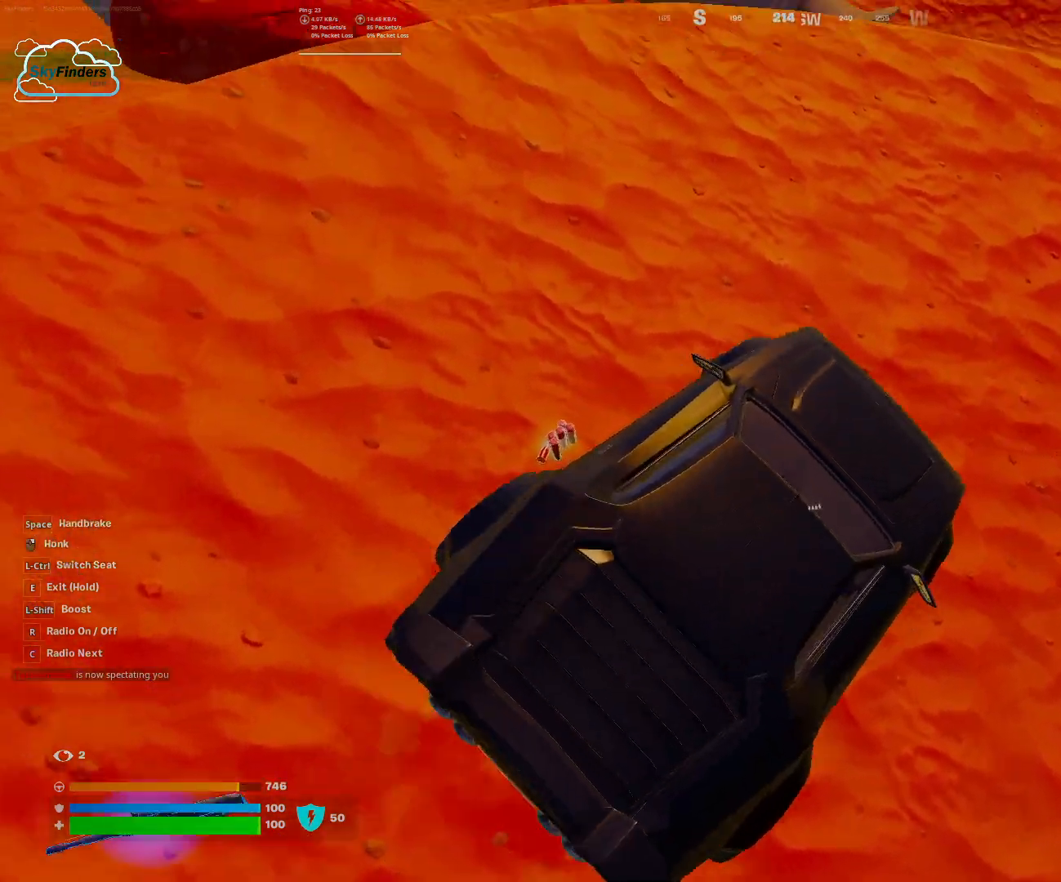
{"keys": ["d", "w"], "mouse": [], "events": [[100, "w", "up"], [133, "d", "up"], [367, "d", "down"], [433, "w", "down"]]}
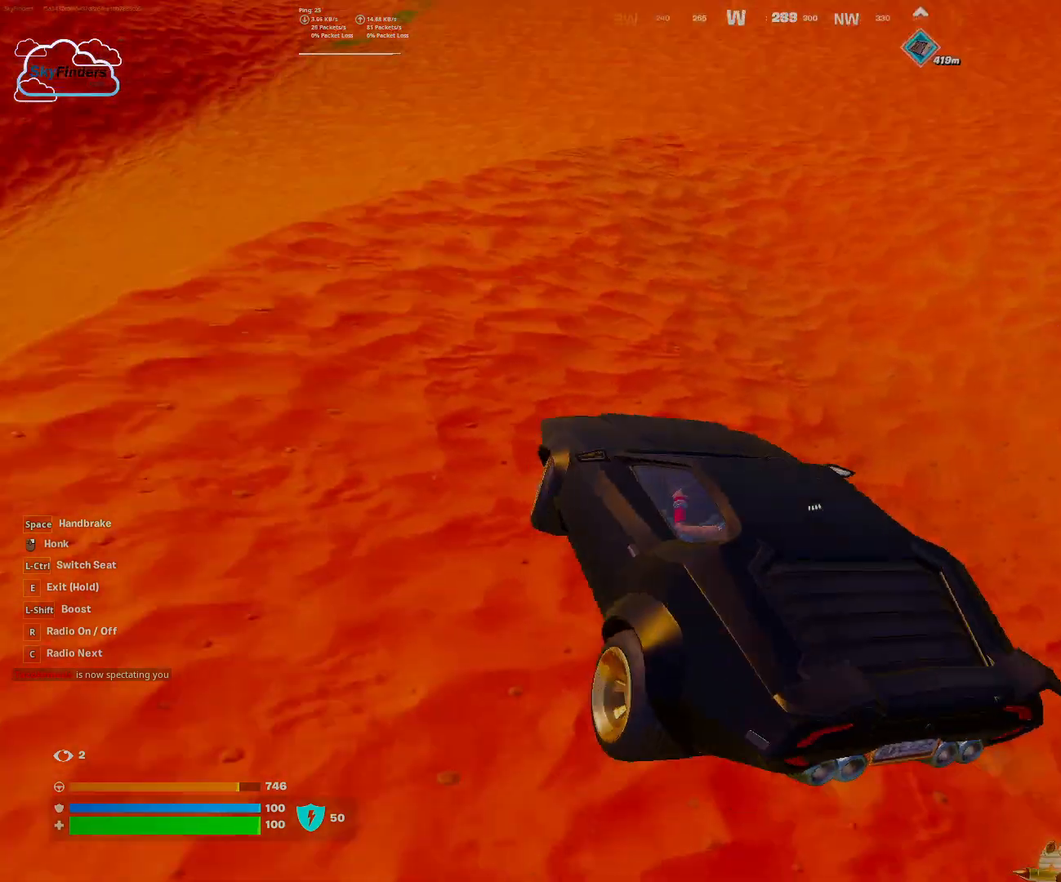
{"keys": ["d", "w"], "mouse": [], "events": []}
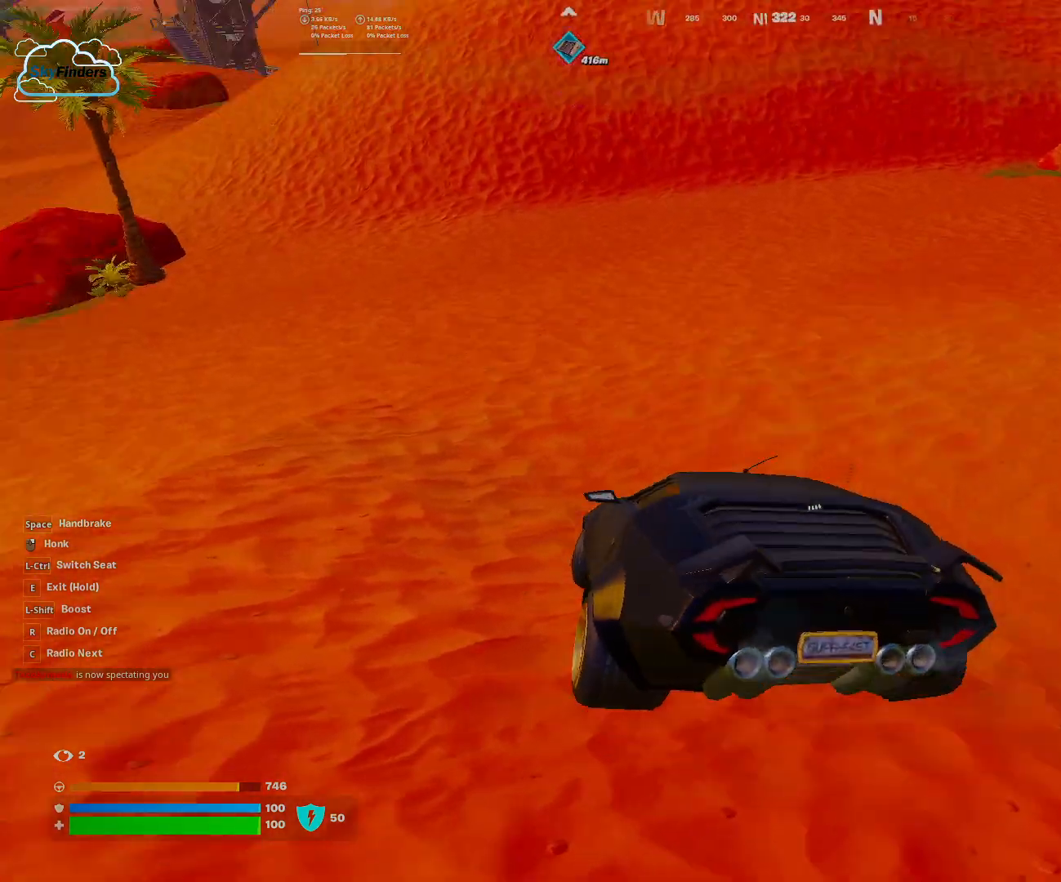
{"keys": ["d", "w"], "mouse": [], "events": []}
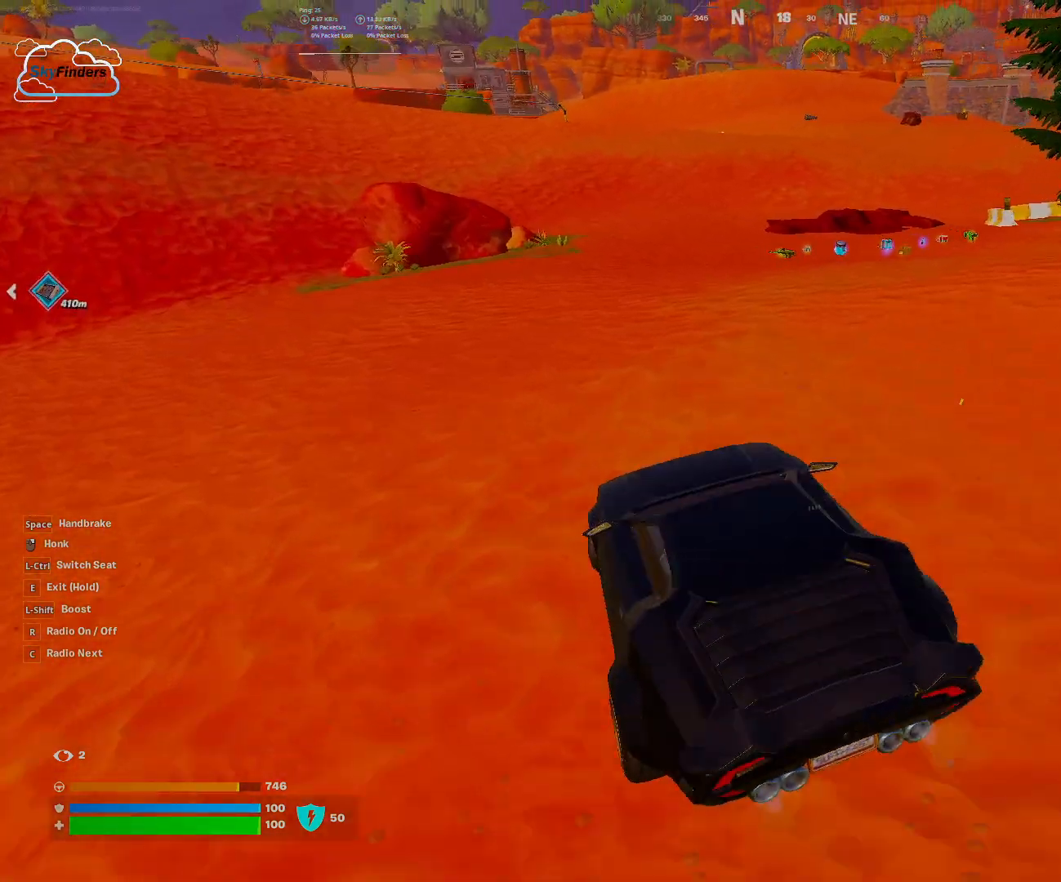
{"keys": [], "mouse": [], "events": [[333, "d", "up"], [333, "w", "up"]]}
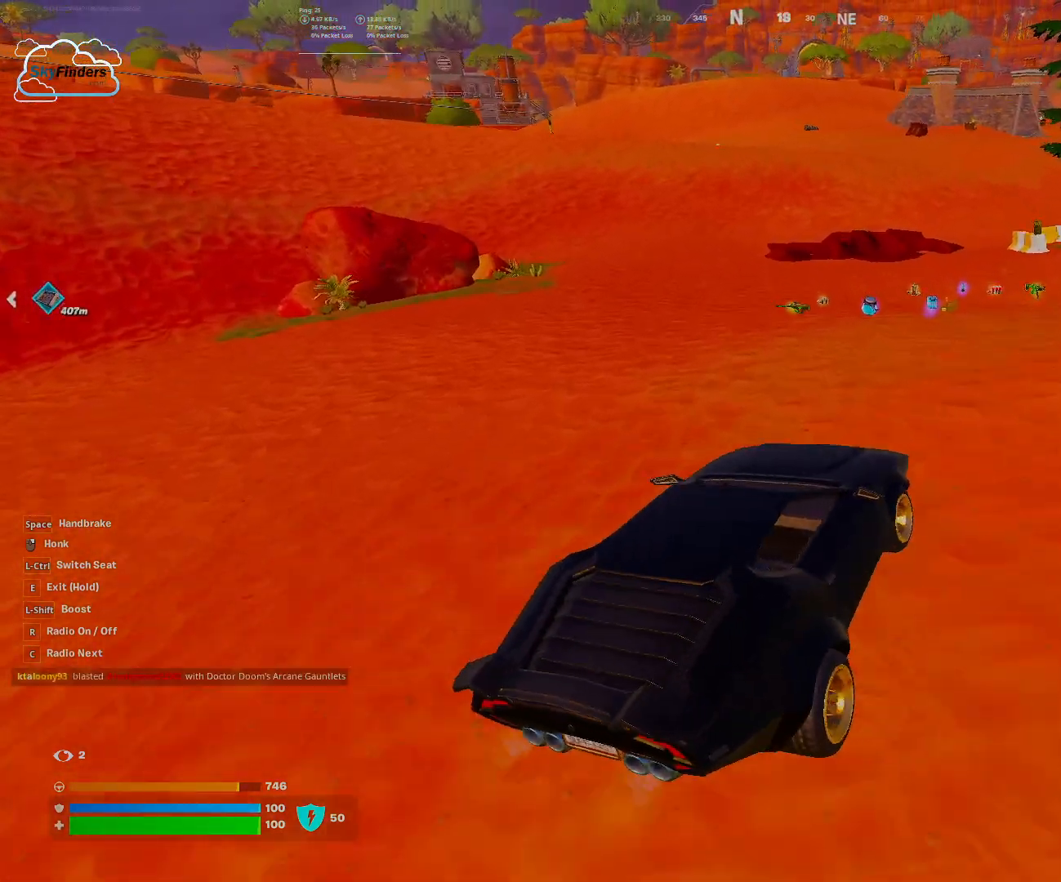
{"keys": ["d", "s"], "mouse": [], "events": [[367, "d", "down"], [367, "s", "down"]]}
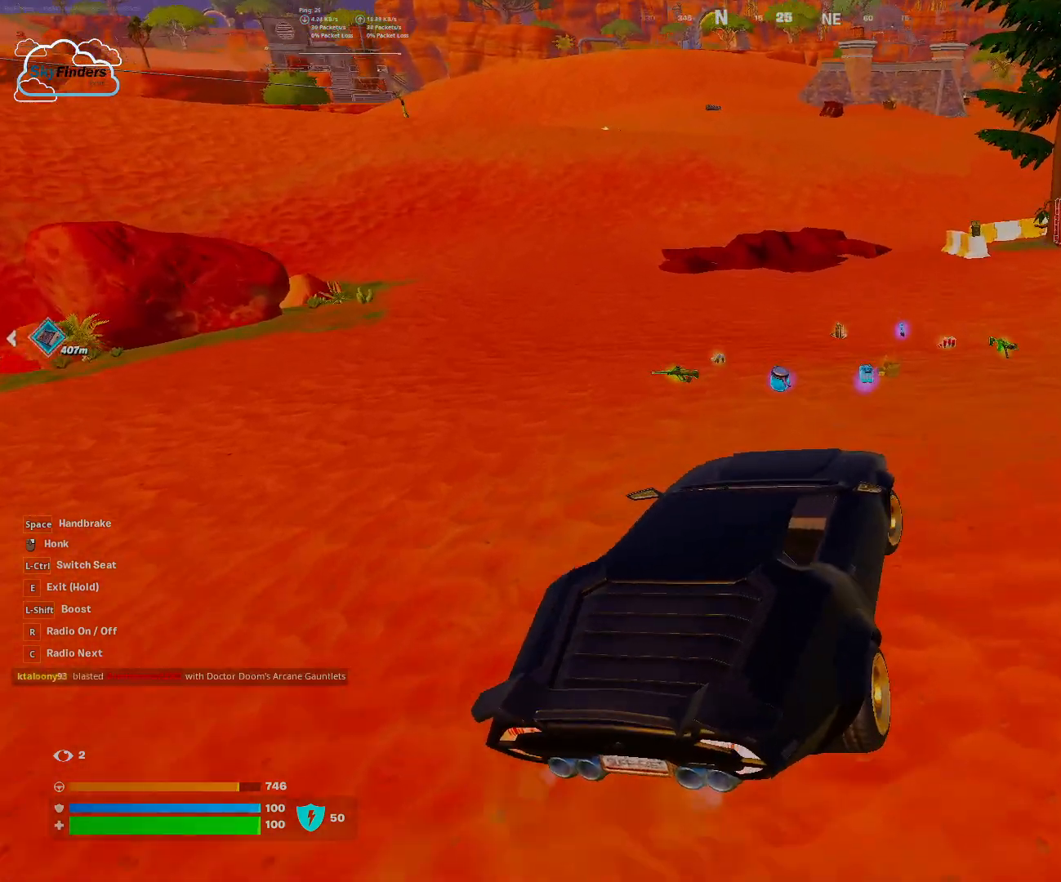
{"keys": [], "mouse": [], "events": [[100, "s", "up"], [167, "d", "up"]]}
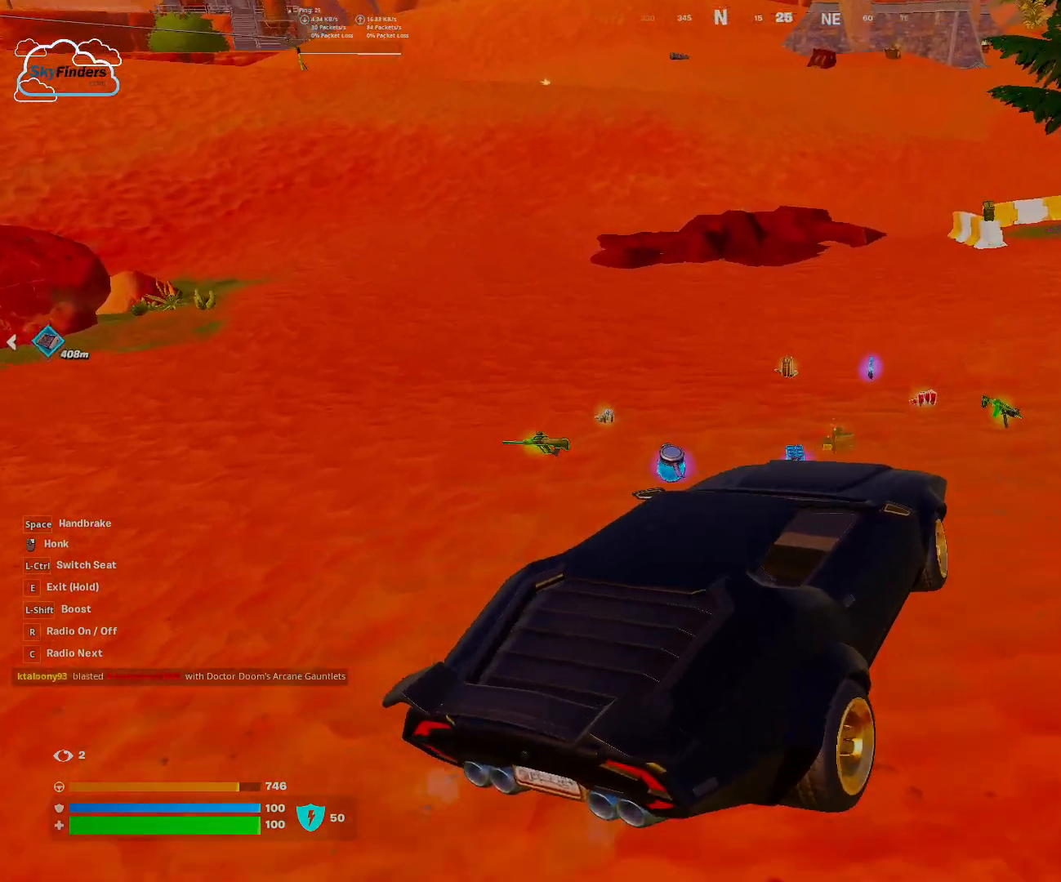
{"keys": [], "mouse": [], "events": []}
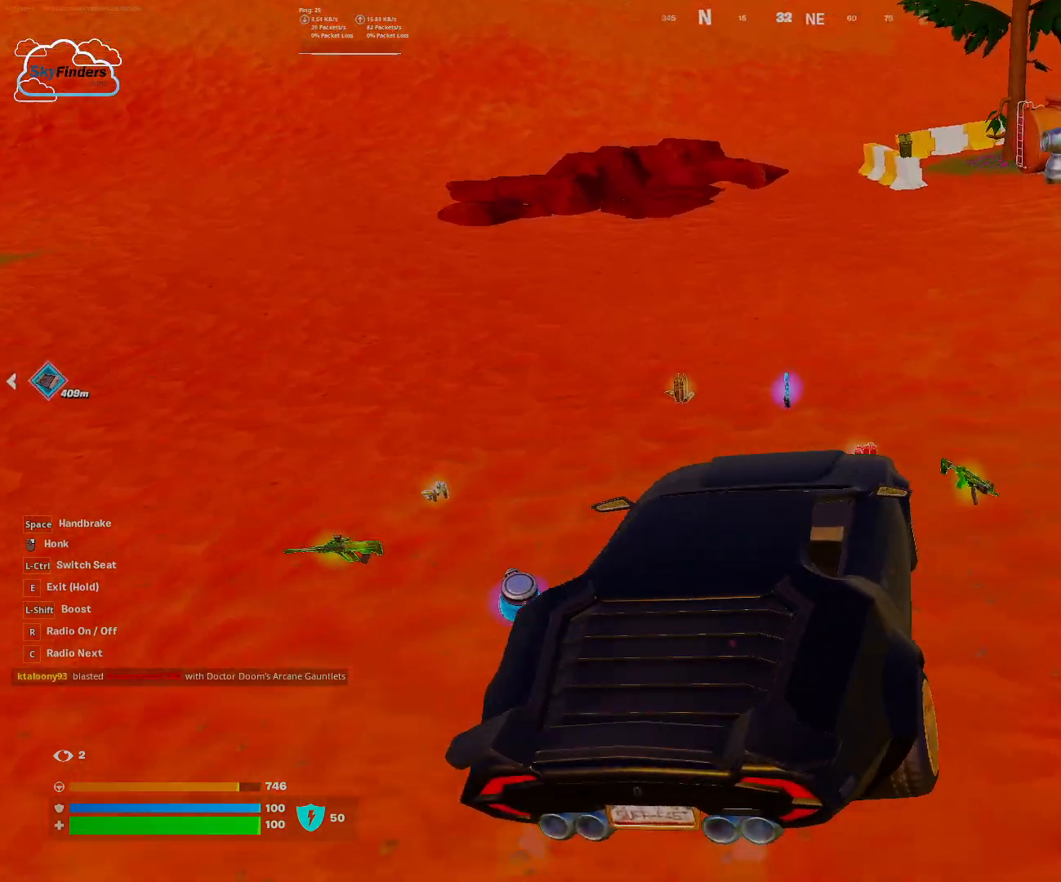
{"keys": [], "mouse": [], "events": []}
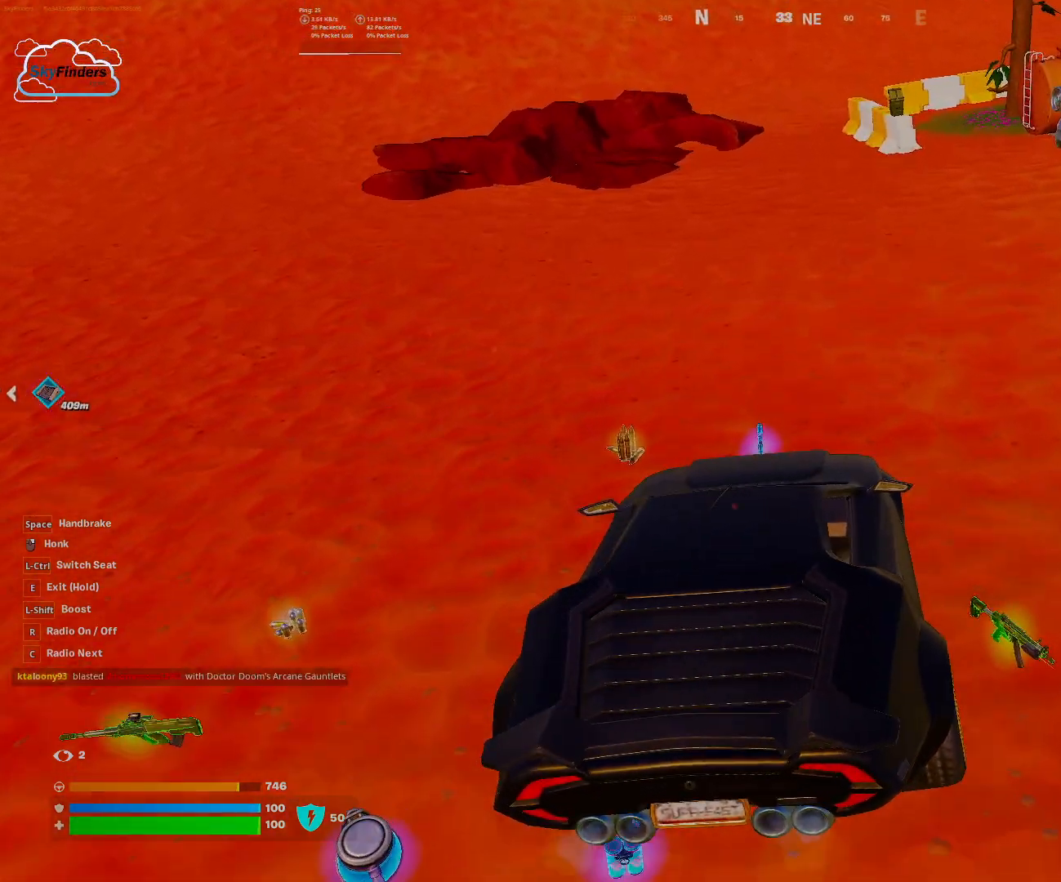
{"keys": ["w"], "mouse": [], "events": [[333, "w", "down"]]}
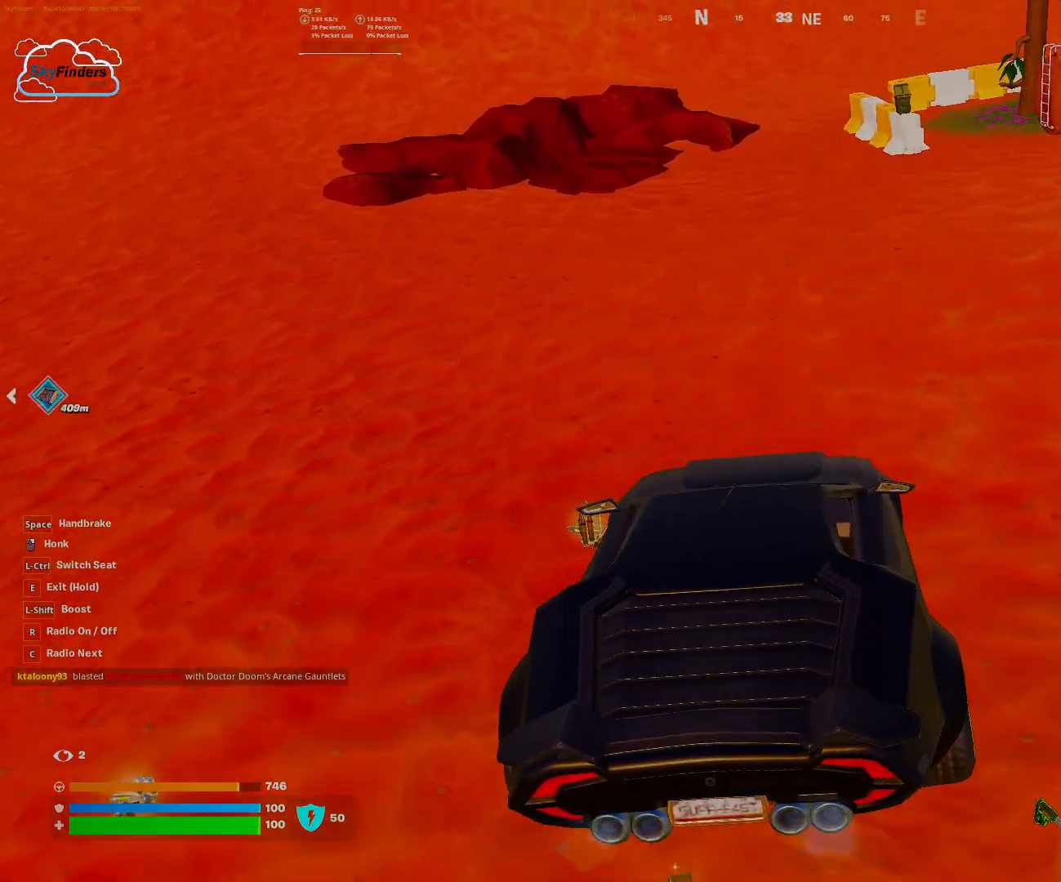
{"keys": ["s"], "mouse": [], "events": [[100, "w", "up"], [367, "s", "down"]]}
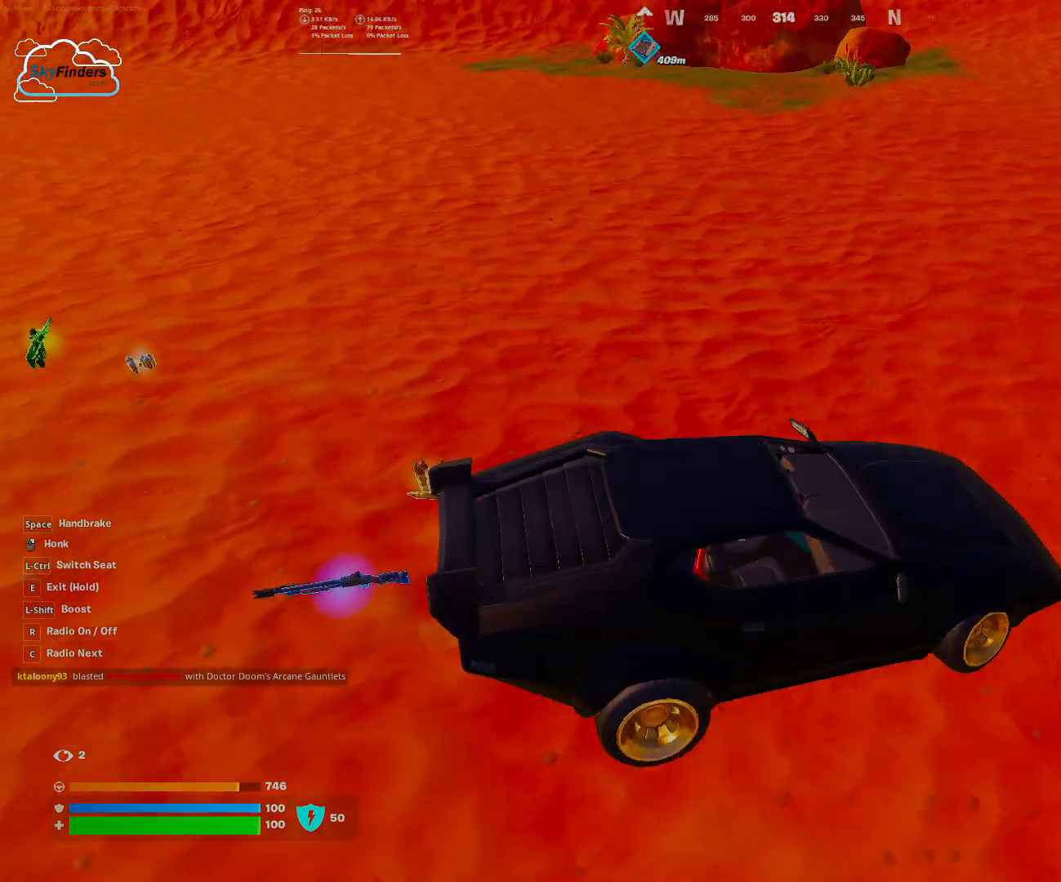
{"keys": [], "mouse": [], "events": [[100, "s", "up"]]}
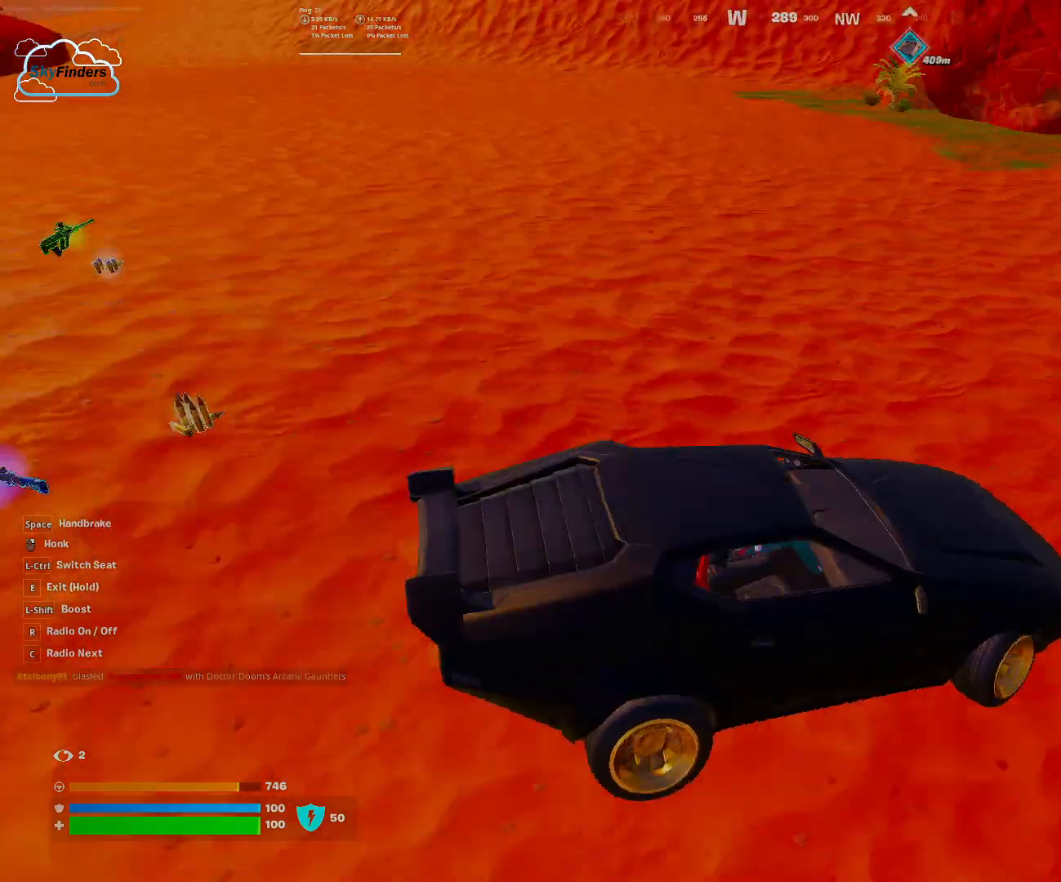
{"keys": ["e"], "mouse": [], "events": [[367, "e", "down"]]}
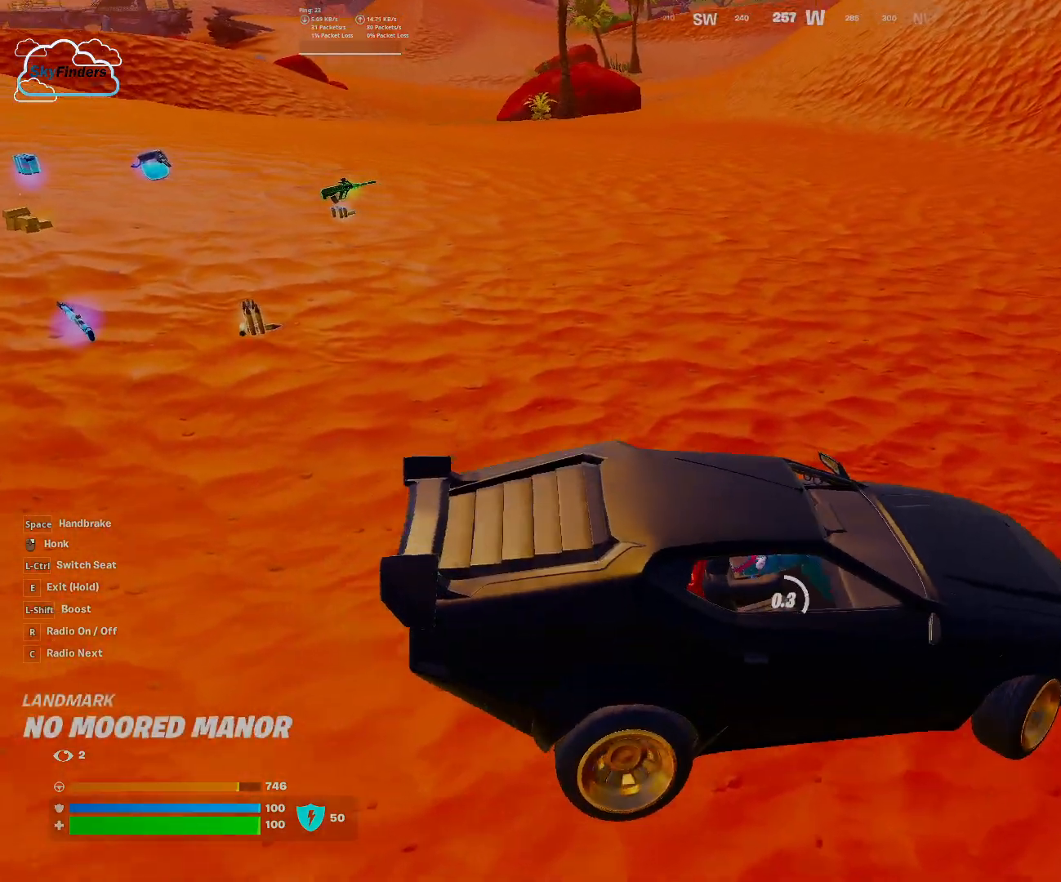
{"keys": ["e"], "mouse": [], "events": []}
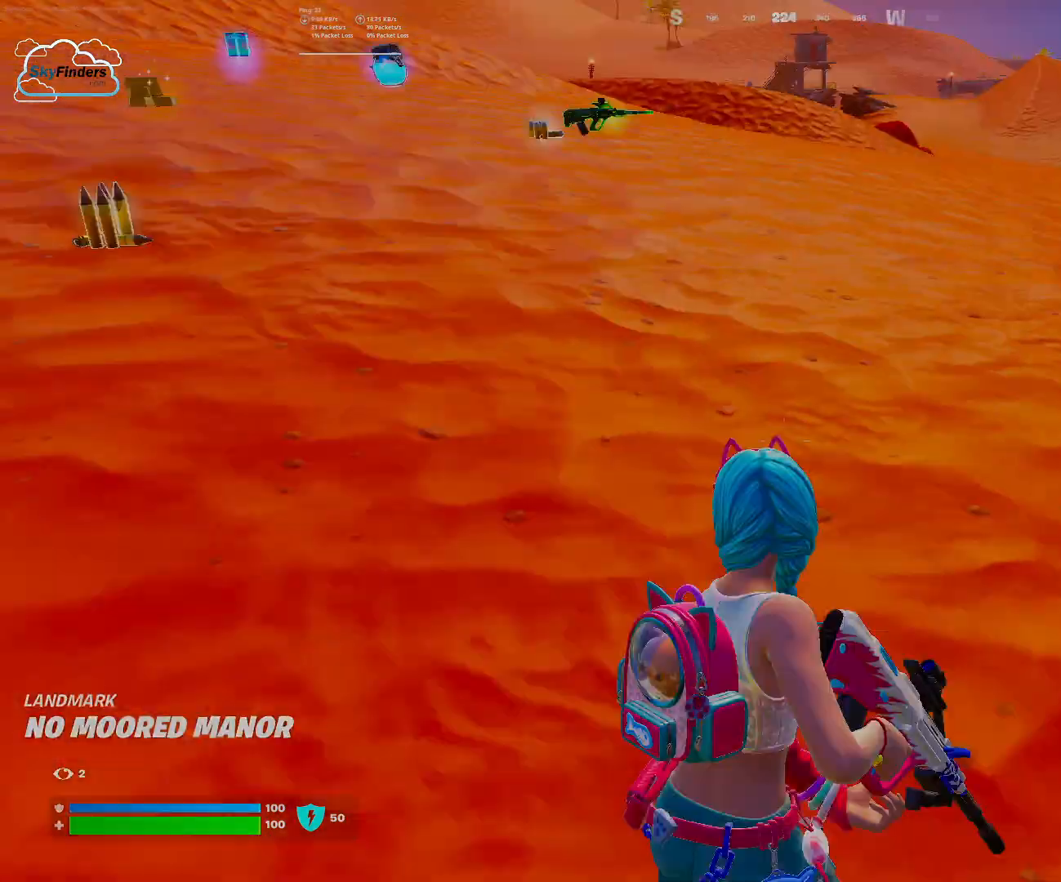
{"keys": ["w"], "mouse": [], "events": [[33, "w", "down"], [67, "e", "up"], [400, "mouse_wheel", "down"], [433, "mouse_wheel", "up"]]}
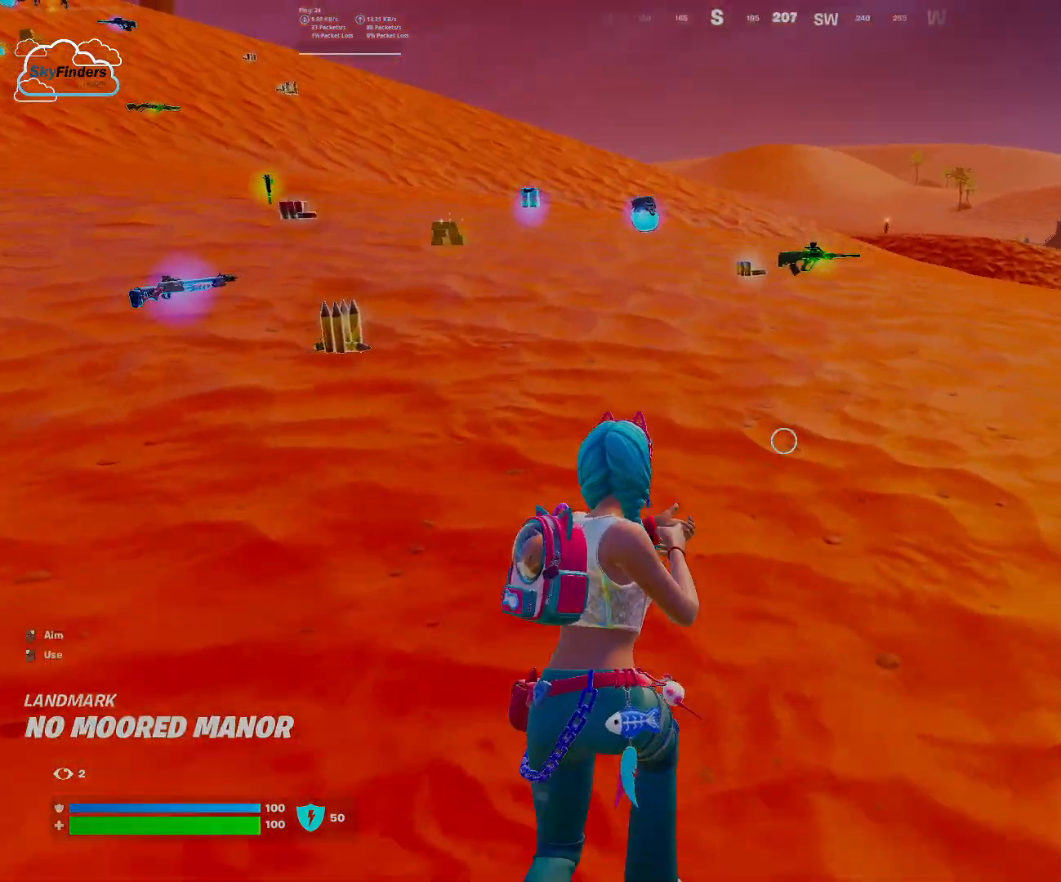
{"keys": ["w"], "mouse": [], "events": [[67, "mouse_wheel", "down"], [233, "mouse_wheel", "up"]]}
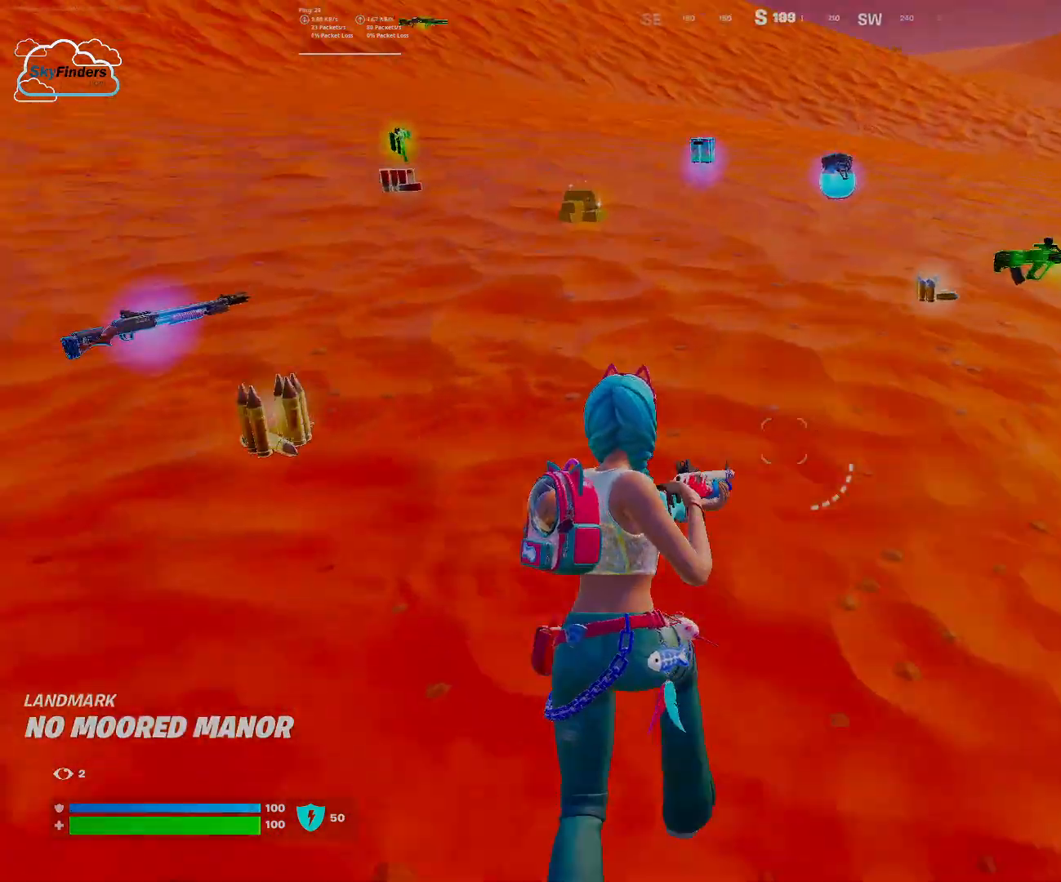
{"keys": ["a", "w"], "mouse": [], "events": [[100, "a", "down"]]}
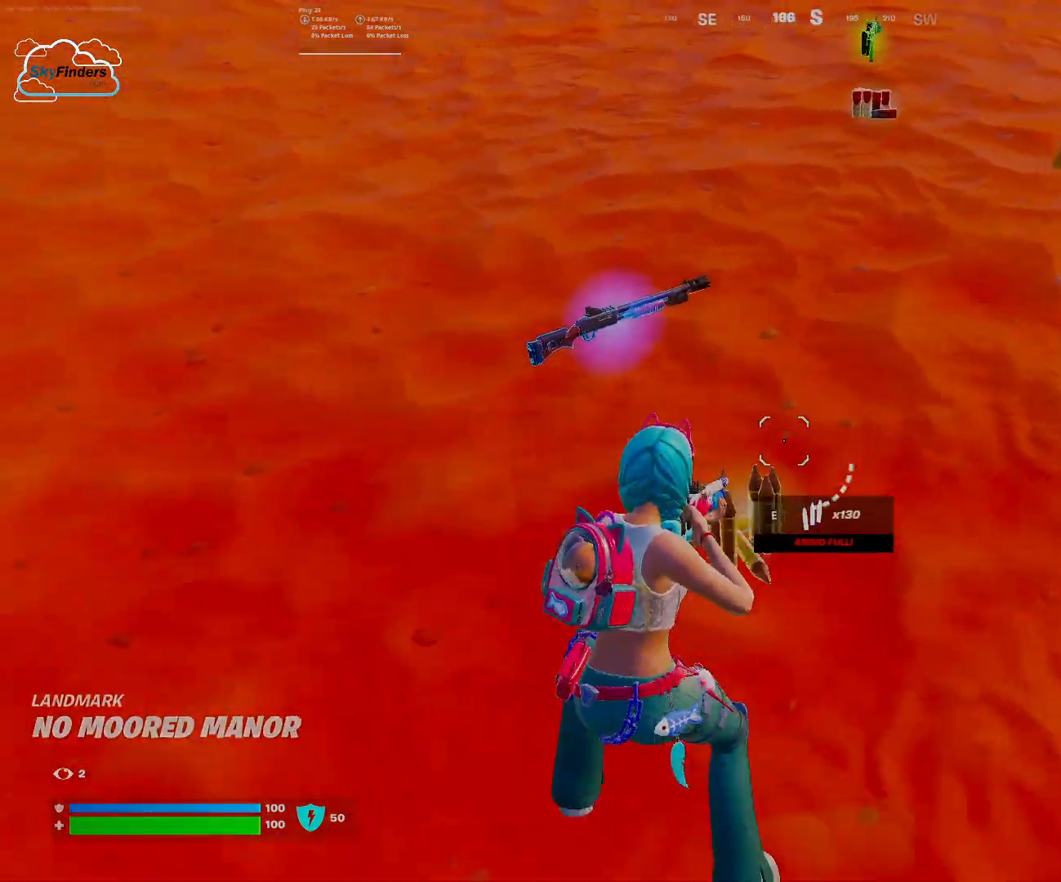
{"keys": [], "mouse": [], "events": [[33, "a", "up"], [200, "e", "down"], [267, "w", "up"], [333, "e", "up"]]}
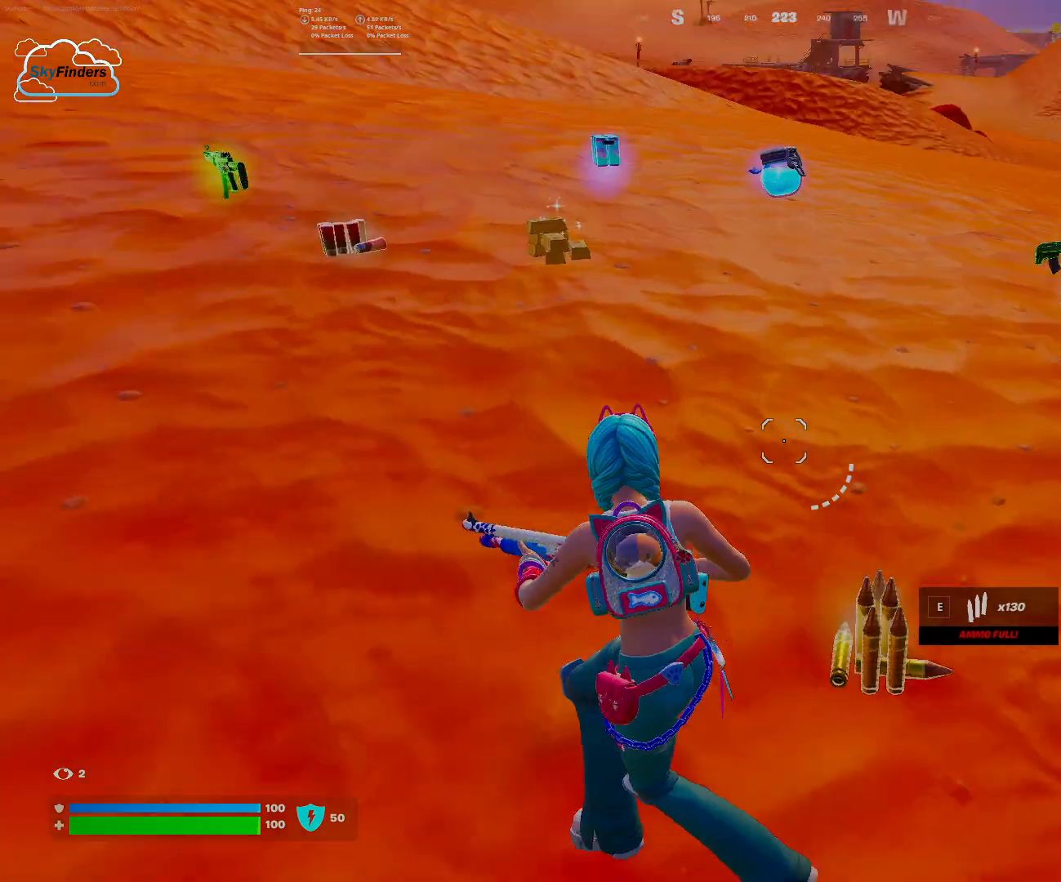
{"keys": ["shift", "w"], "mouse": [], "events": [[167, "w", "down"], [400, "shift", "down"]]}
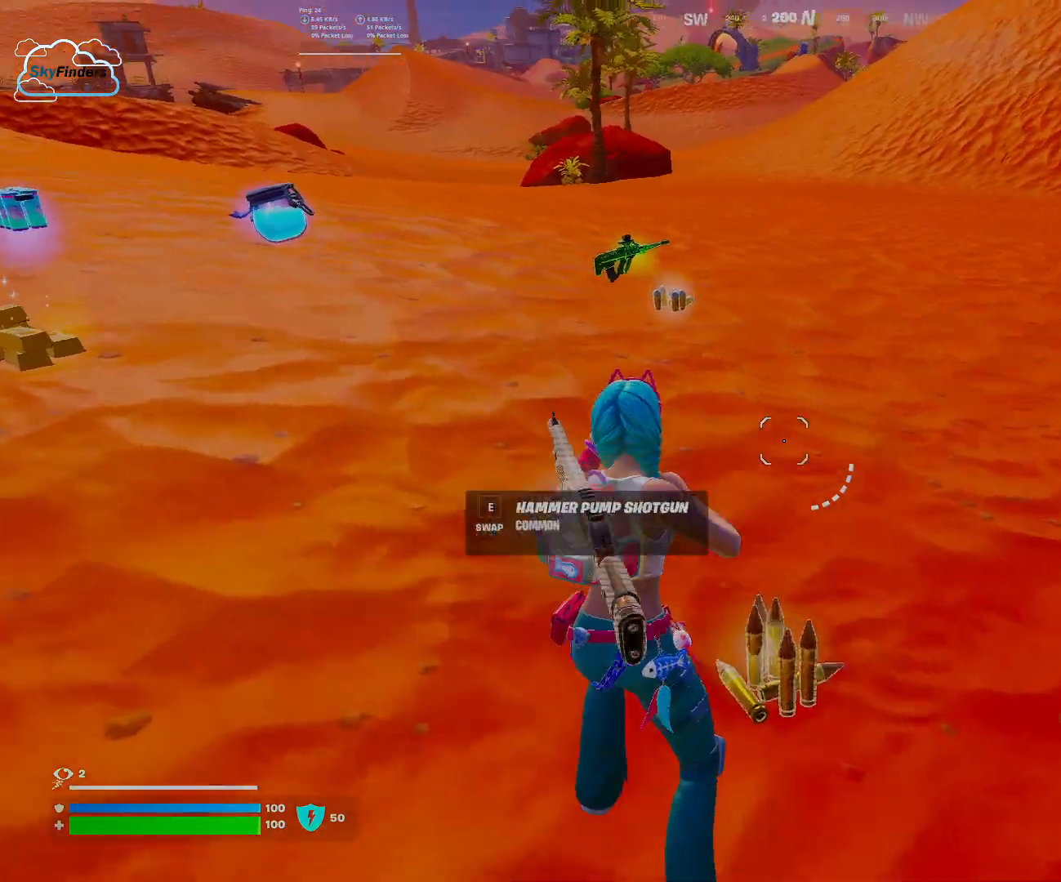
{"keys": ["w"], "mouse": [], "events": [[67, "shift", "up"]]}
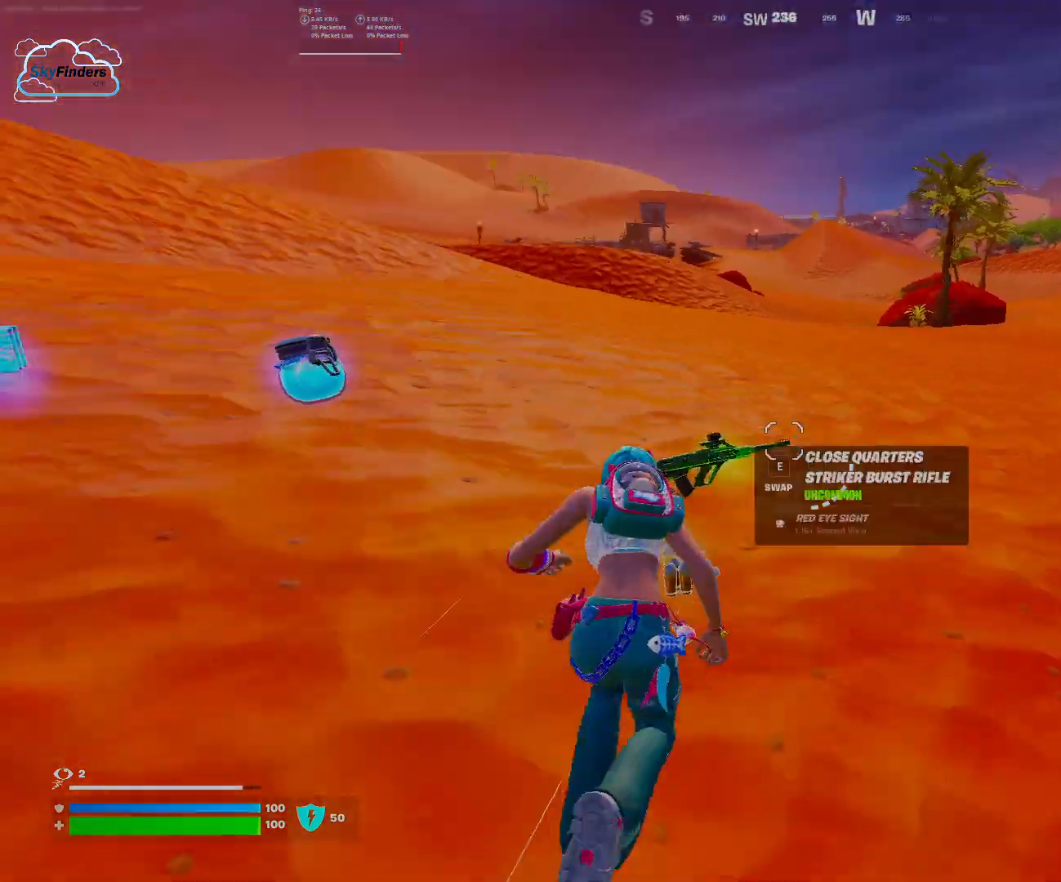
{"keys": ["w"], "mouse": [], "events": []}
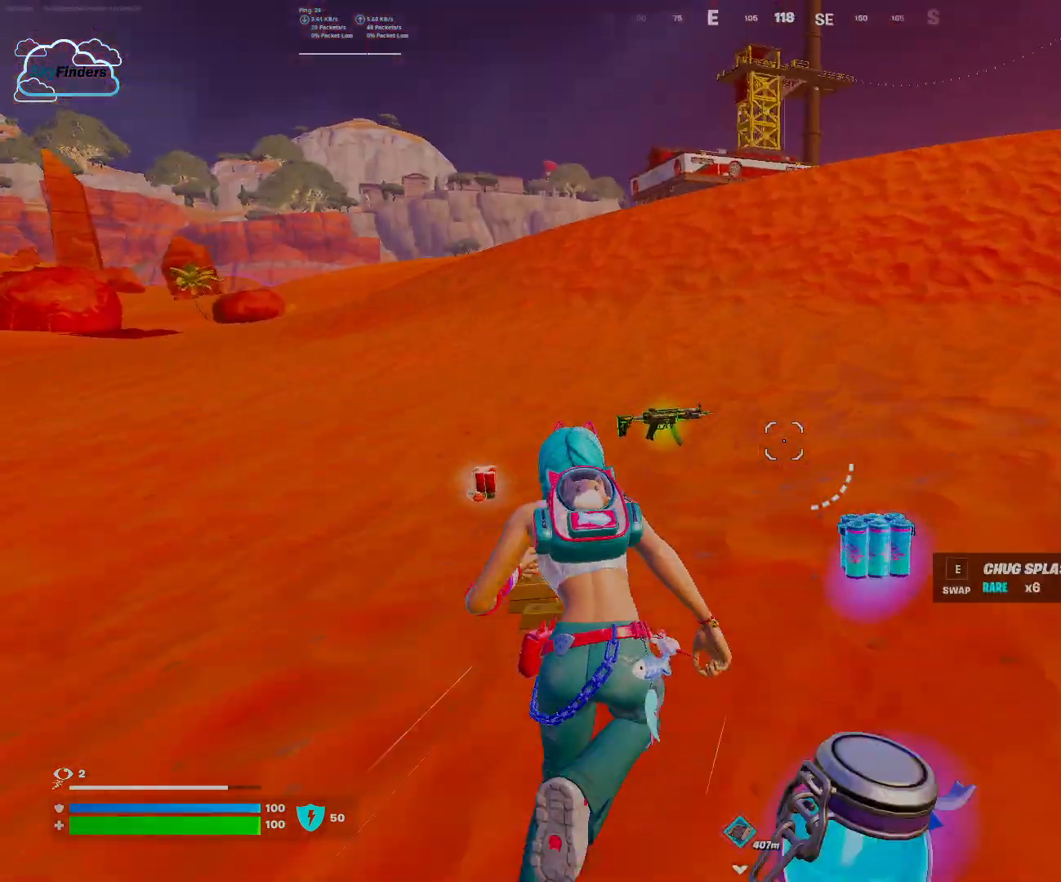
{"keys": ["w"], "mouse": [], "events": []}
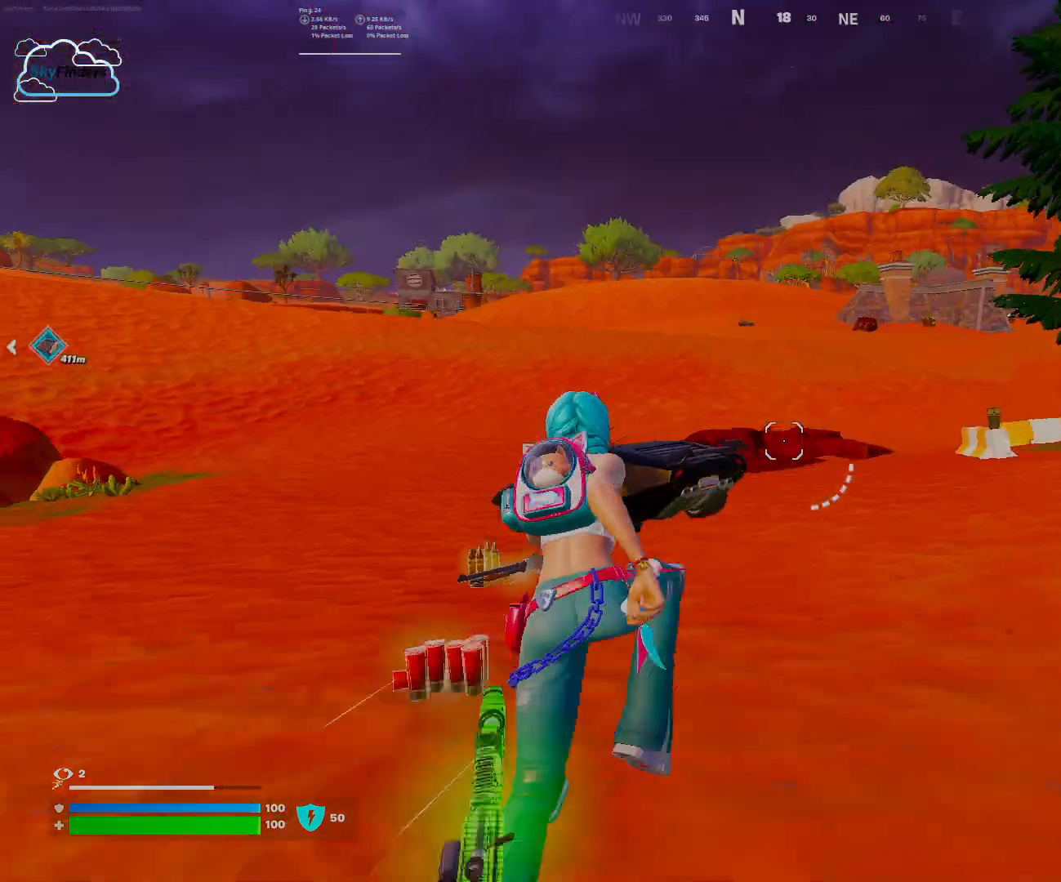
{"keys": ["w"], "mouse": [], "events": []}
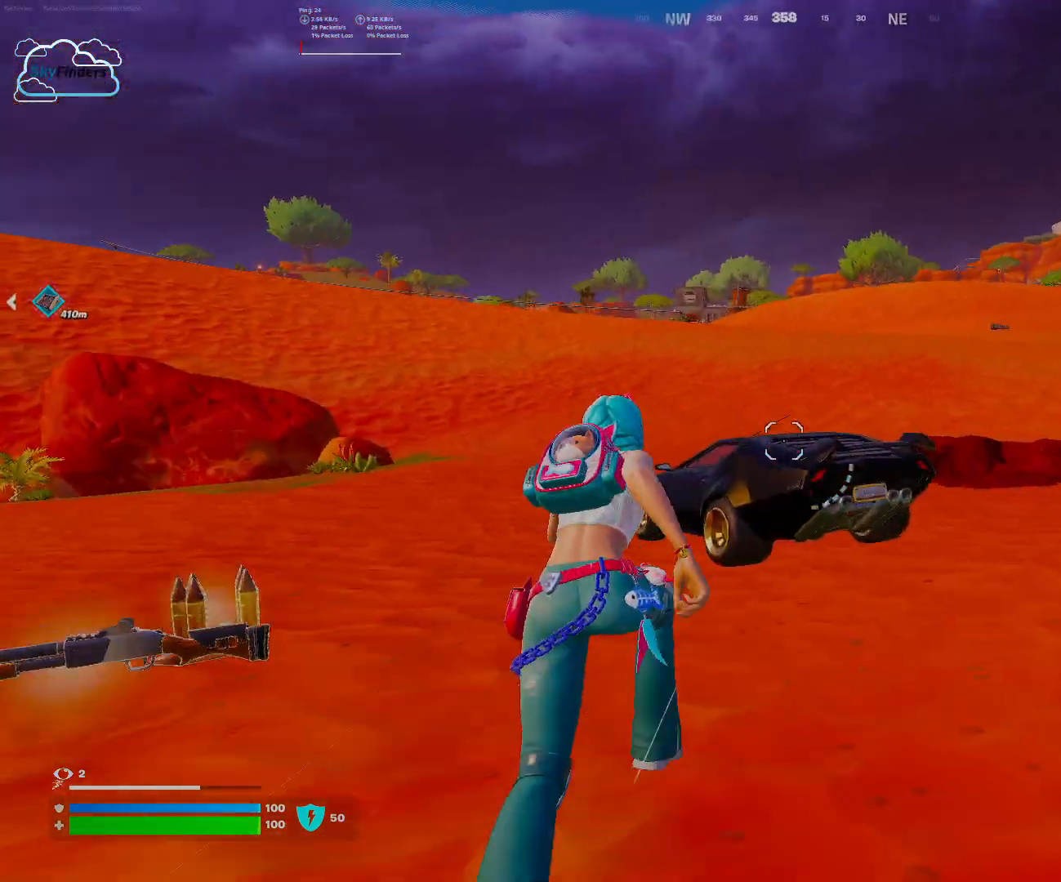
{"keys": ["w"], "mouse": [], "events": []}
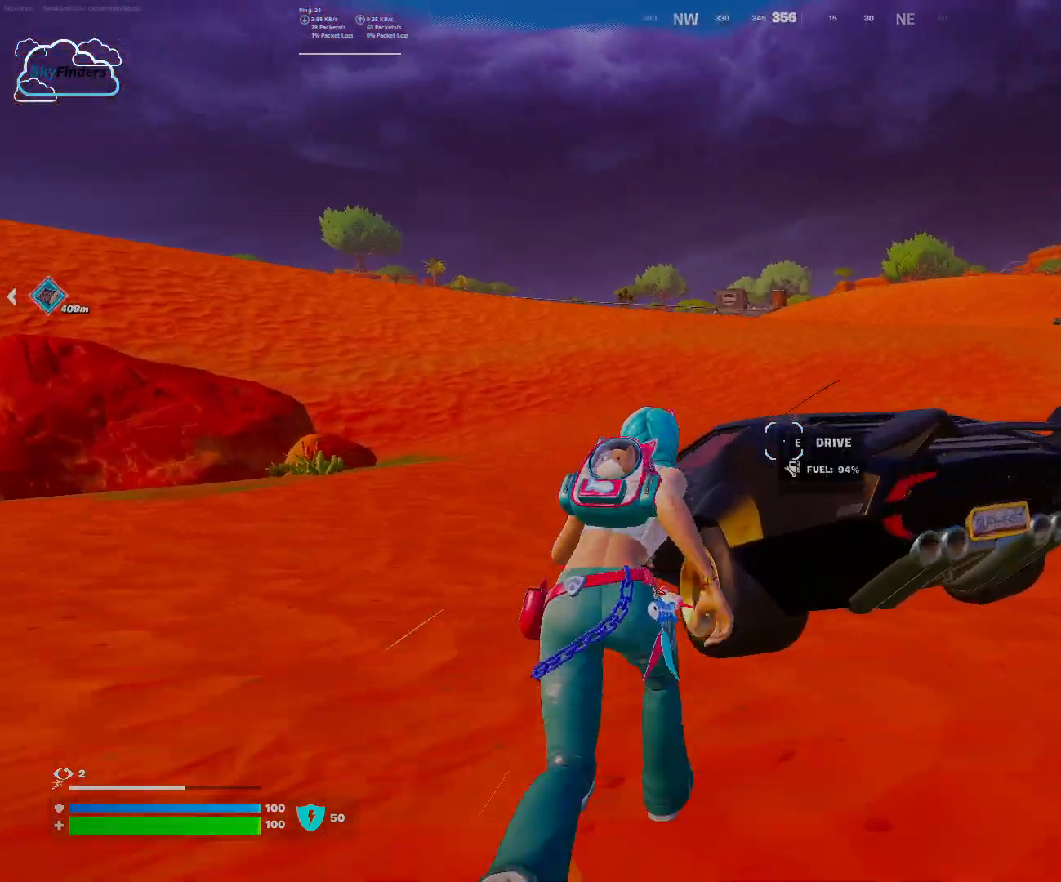
{"keys": ["w"], "mouse": [], "events": [[233, "e", "down"], [400, "e", "up"]]}
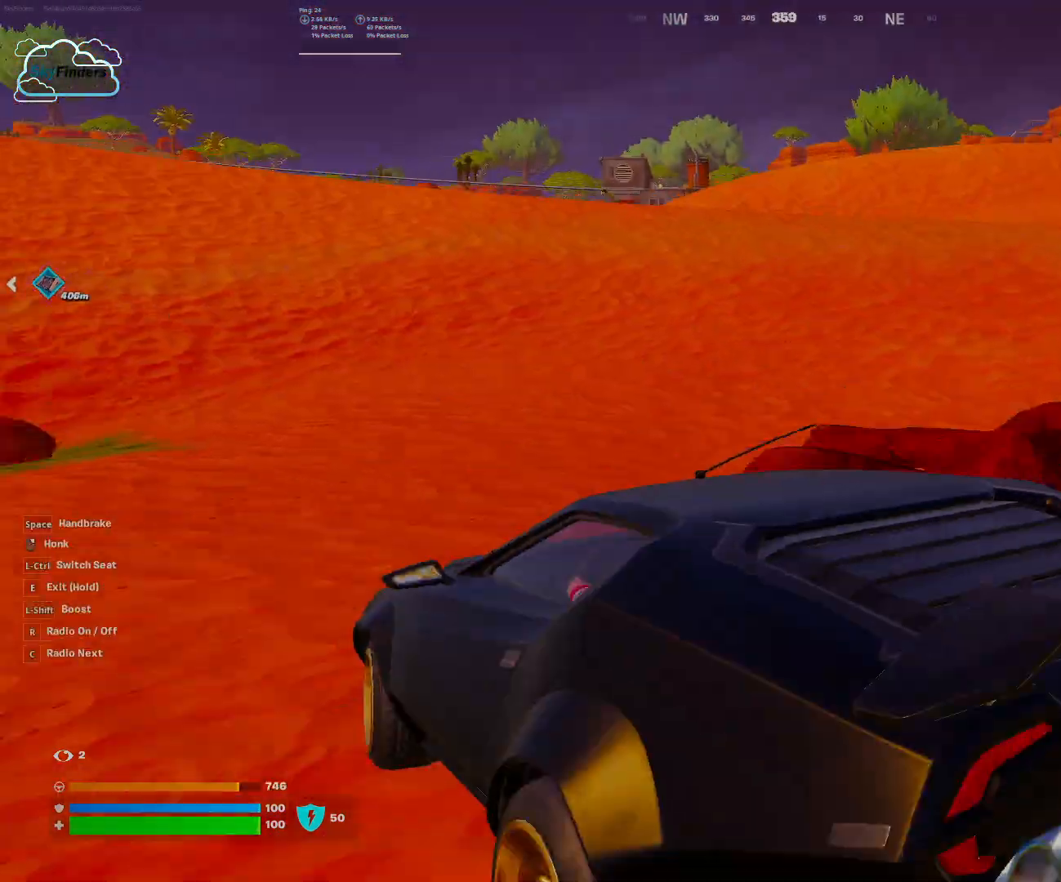
{"keys": ["w"], "mouse": [], "events": []}
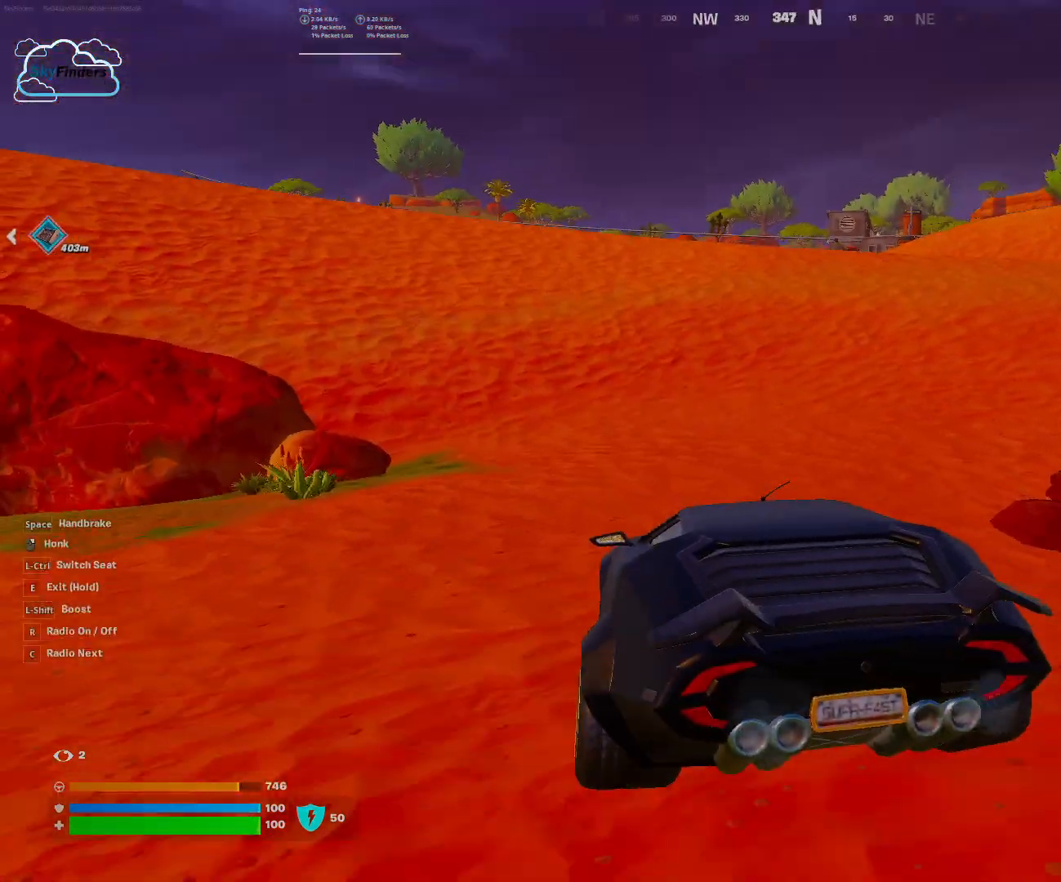
{"keys": ["w"], "mouse": [], "events": []}
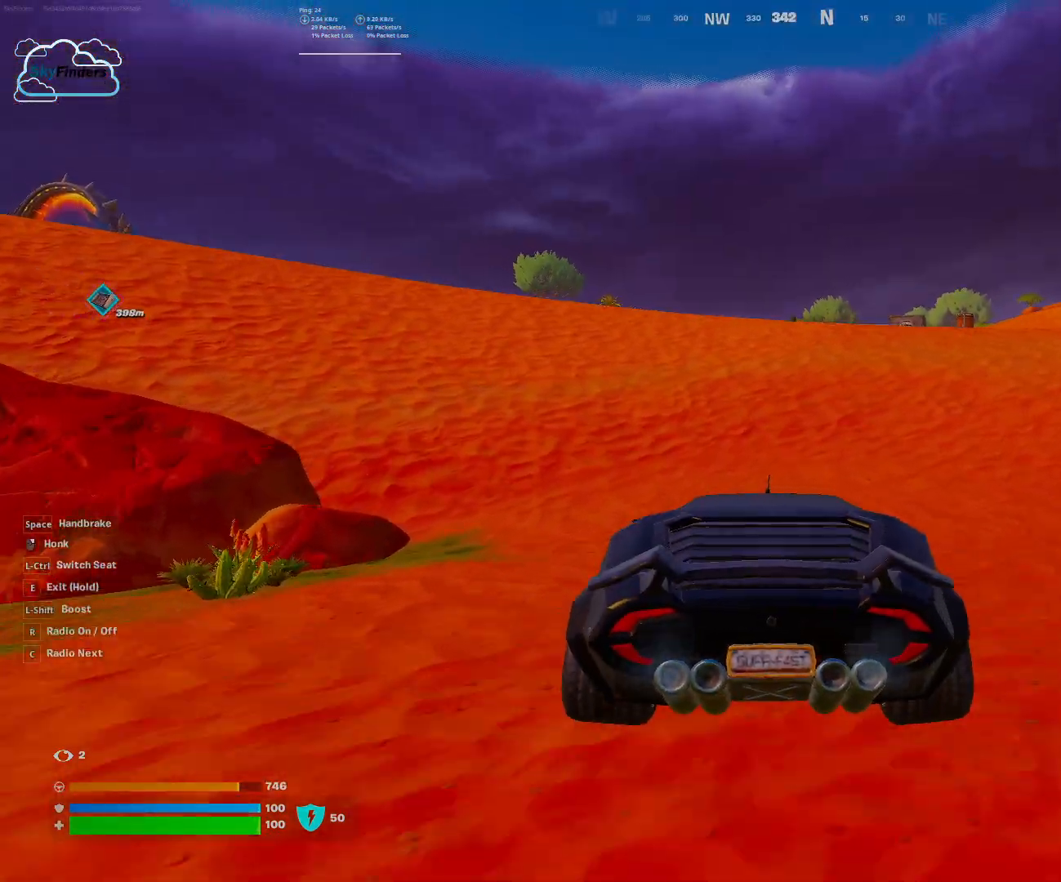
{"keys": ["w"], "mouse": [], "events": []}
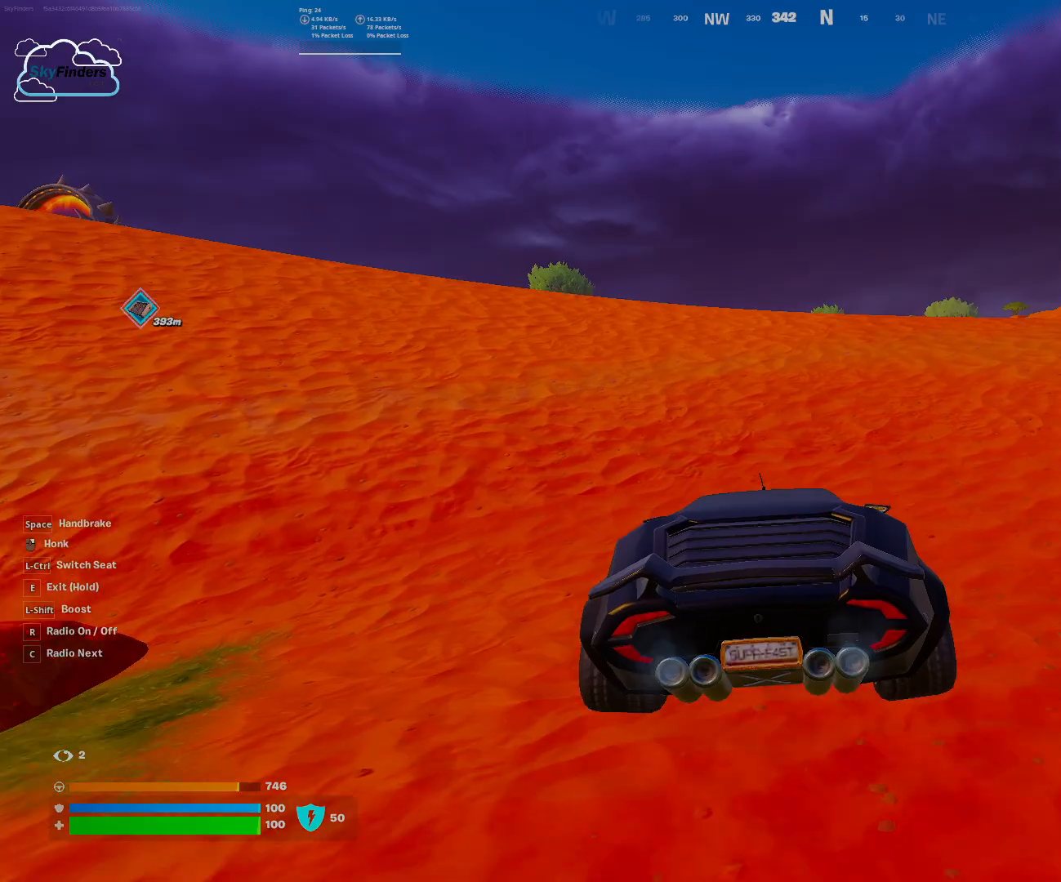
{"keys": ["w"], "mouse": [], "events": []}